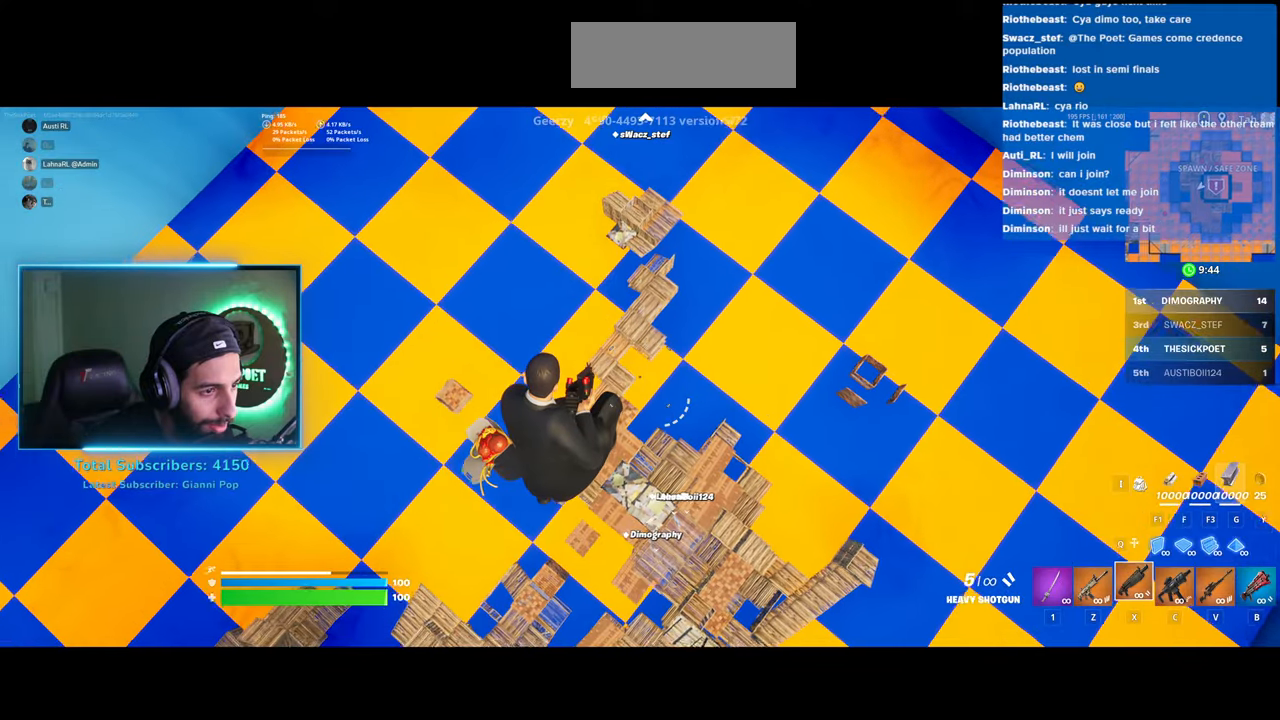
Gameplay with keyboard and mouse; each line is a JSON object with the keys and mouse buttons held at the frame after it. "events" lists presses ("down") and releases ("up") of "a", "ctrl", "d", "e", "q", "s", "shift", "space", "w", "mouse_left", "mouse_wheel", "mouse_right" and "mouse_mb4" between this image and that frame as [ms after this image, input, new state], when the widget could be followed in between. "mouse_left", "mouse_wheel", "mouse_right", "mouse_mb4" = the "left", "wheel", "right", "mb4" buttons of the "mouse" list. No other keys are recorded. "wheel" means that the mouse wheel is clicked or scrolled. Mouse movement is not recorded.
{"keys": ["d", "s"], "mouse": [], "events": [[83, "d", "down"], [183, "w", "up"], [383, "s", "down"]]}
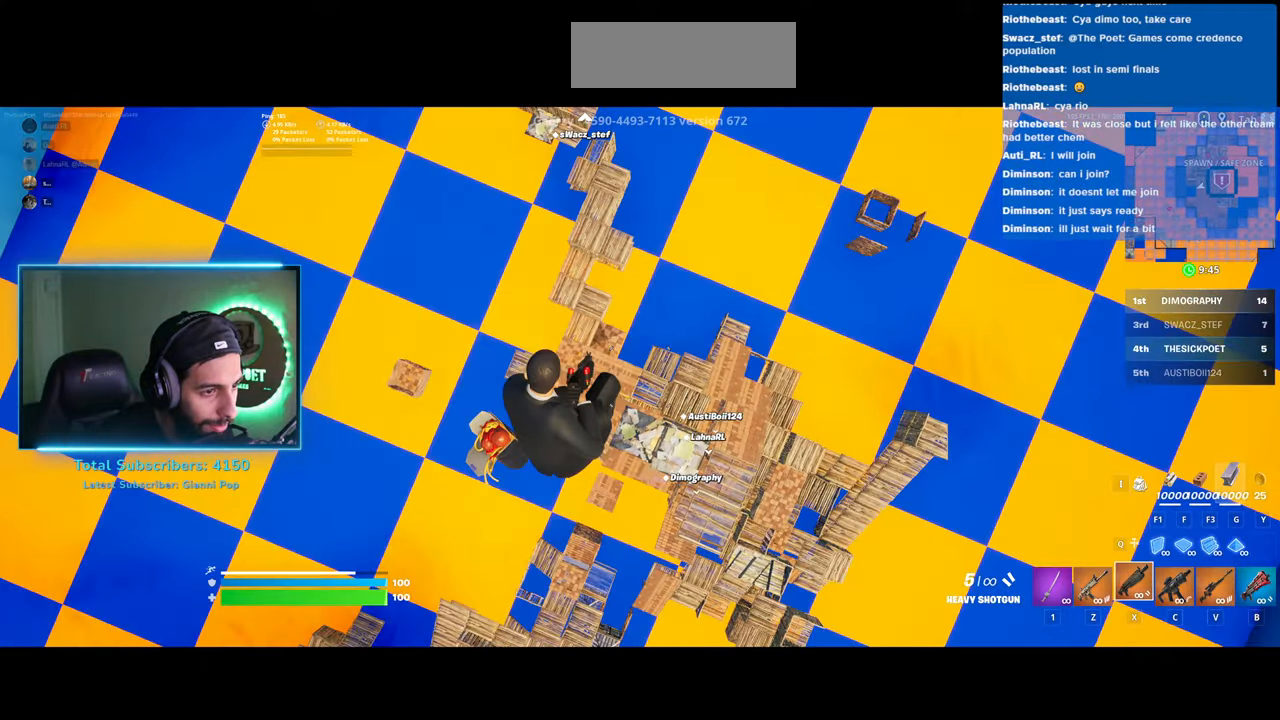
{"keys": ["d", "s"], "mouse": [], "events": []}
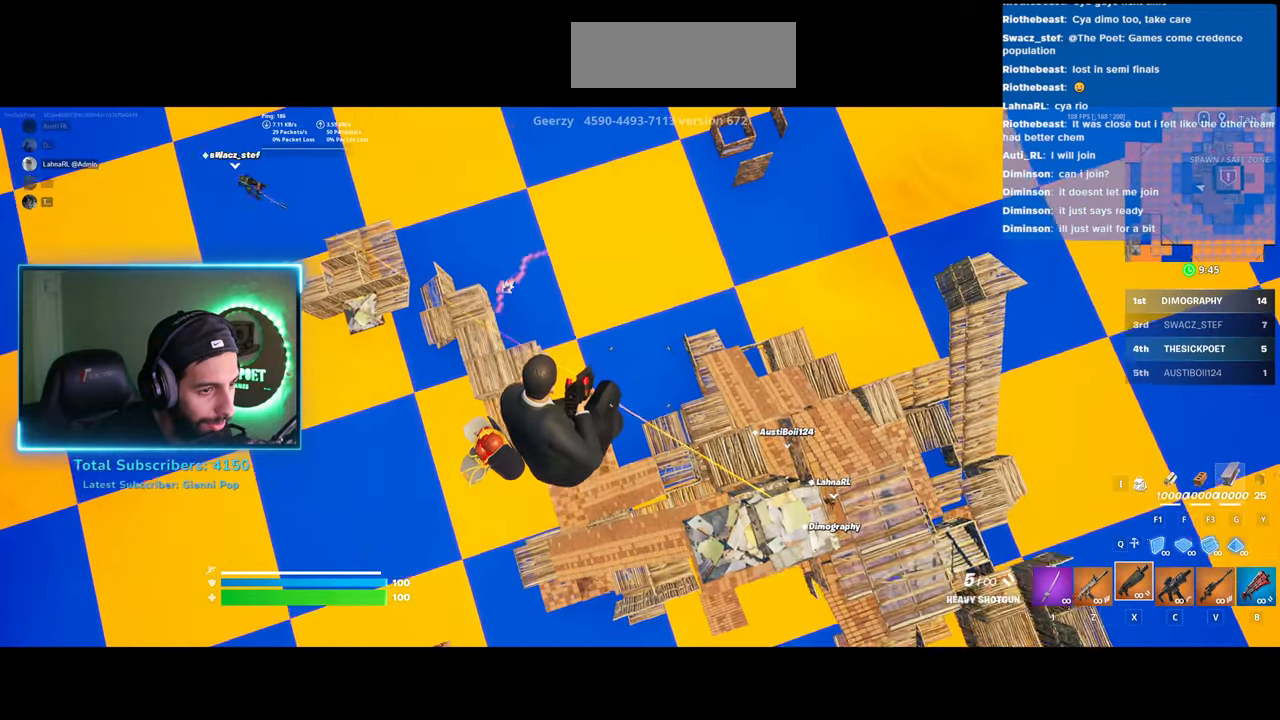
{"keys": ["a", "w"], "mouse": [], "events": [[83, "s", "up"], [333, "w", "down"], [400, "d", "up"], [450, "a", "down"]]}
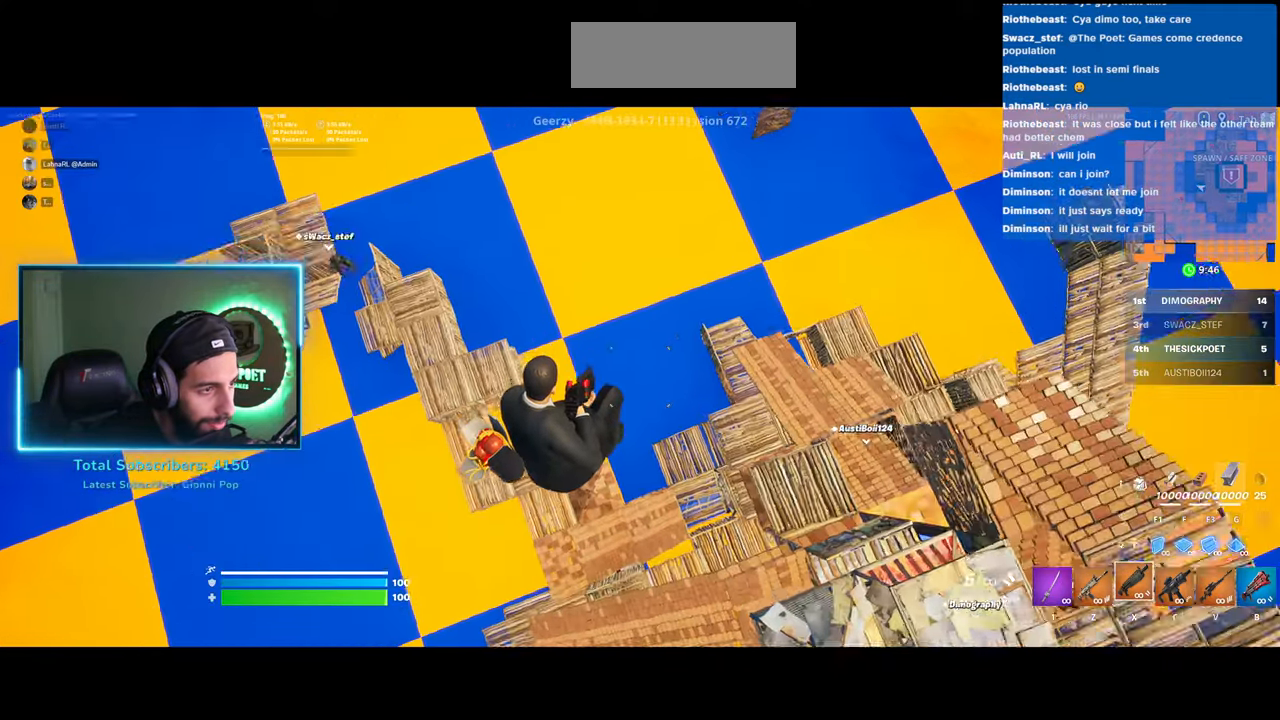
{"keys": ["w"], "mouse": [], "events": [[400, "a", "up"]]}
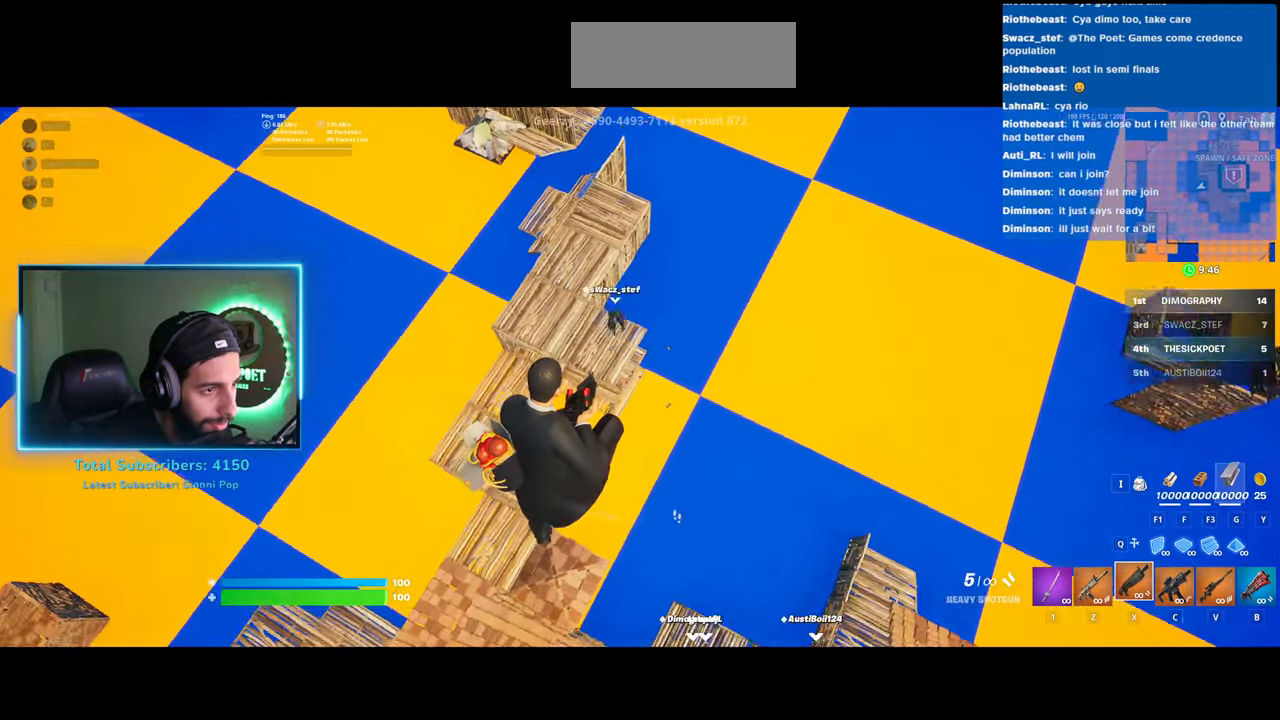
{"keys": ["w"], "mouse": [], "events": []}
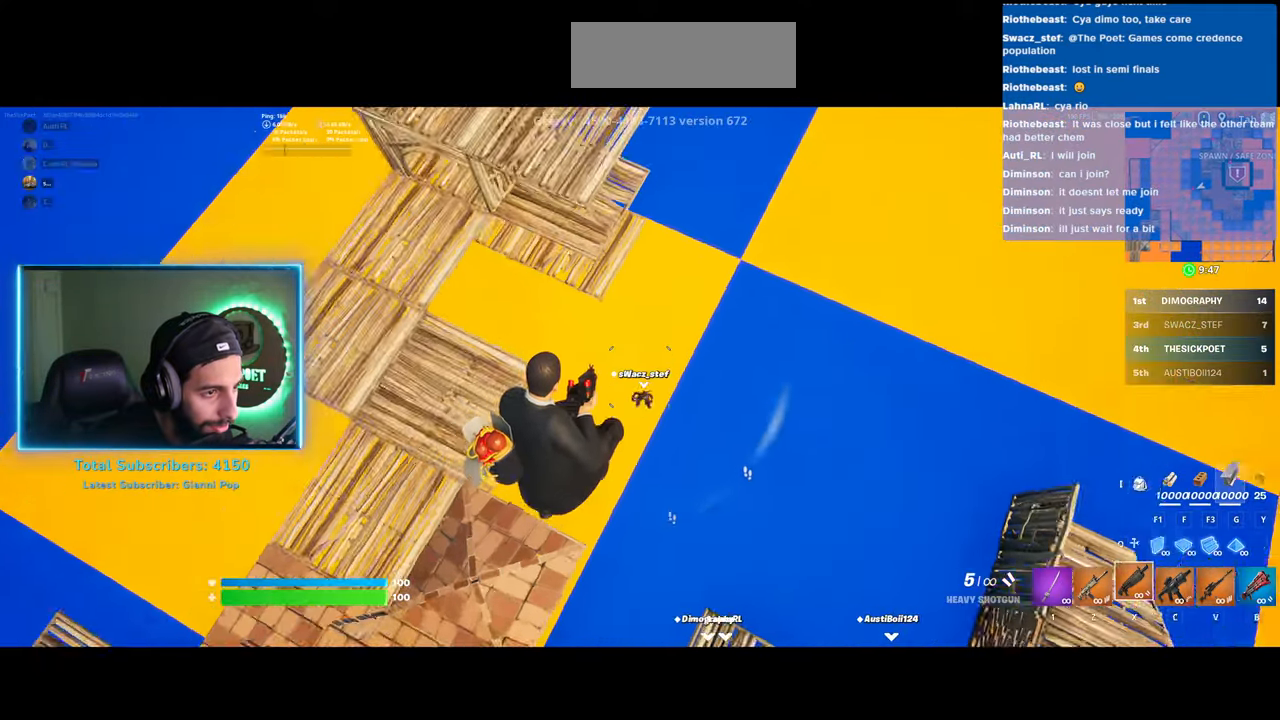
{"keys": ["w"], "mouse": [], "events": [[133, "mouse_left", "down"], [283, "mouse_left", "up"]]}
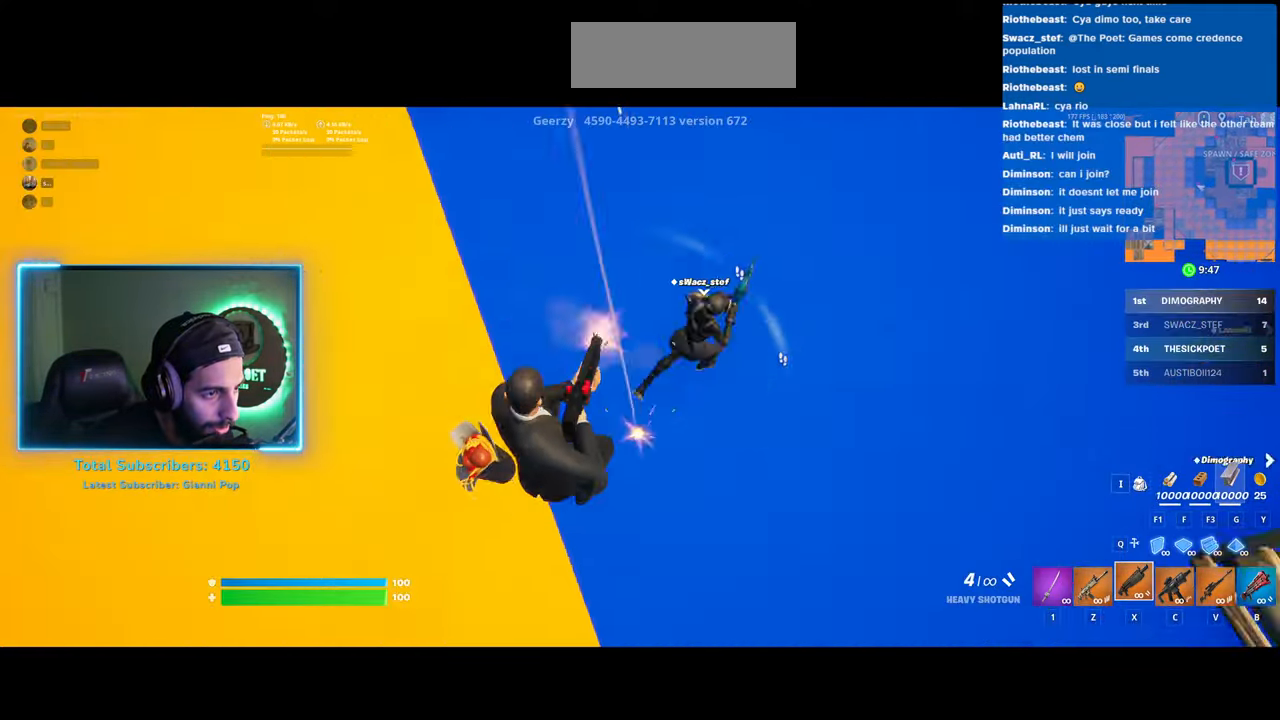
{"keys": ["space", "w"], "mouse": ["left"], "events": [[383, "mouse_left", "down"], [483, "space", "down"]]}
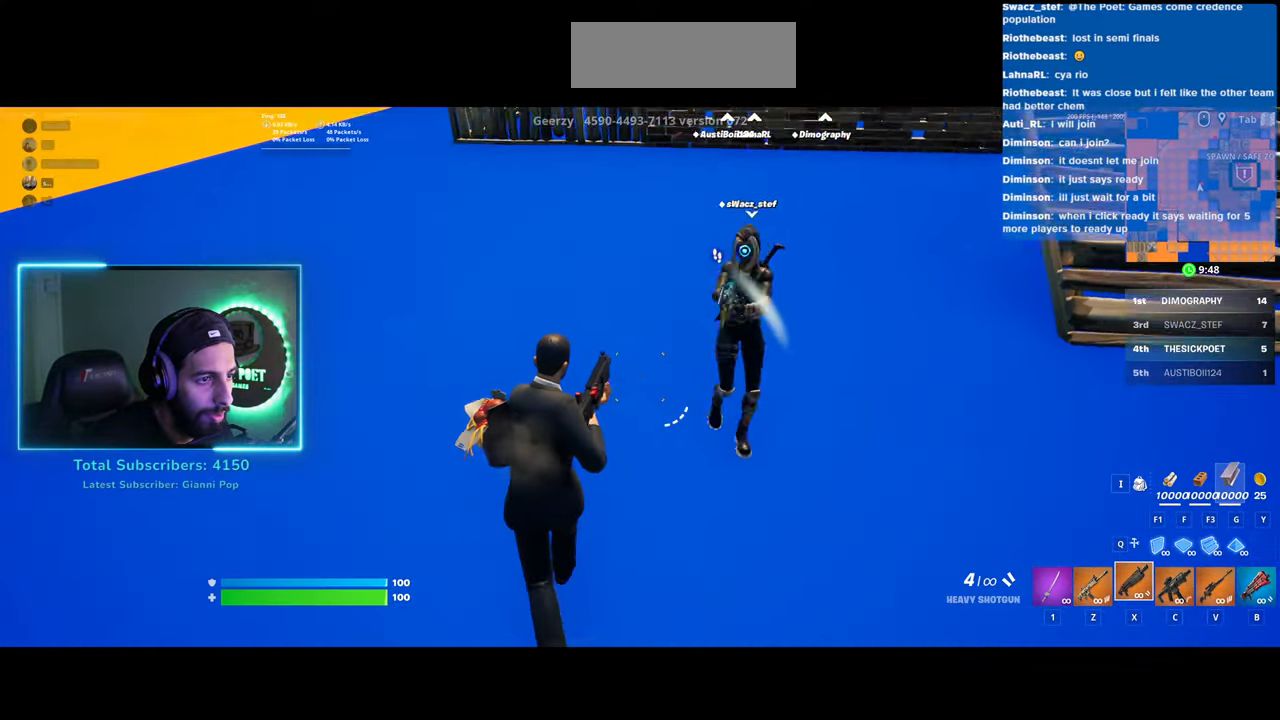
{"keys": ["a", "w"], "mouse": [], "events": [[33, "a", "down"], [83, "mouse_left", "up"], [133, "space", "up"]]}
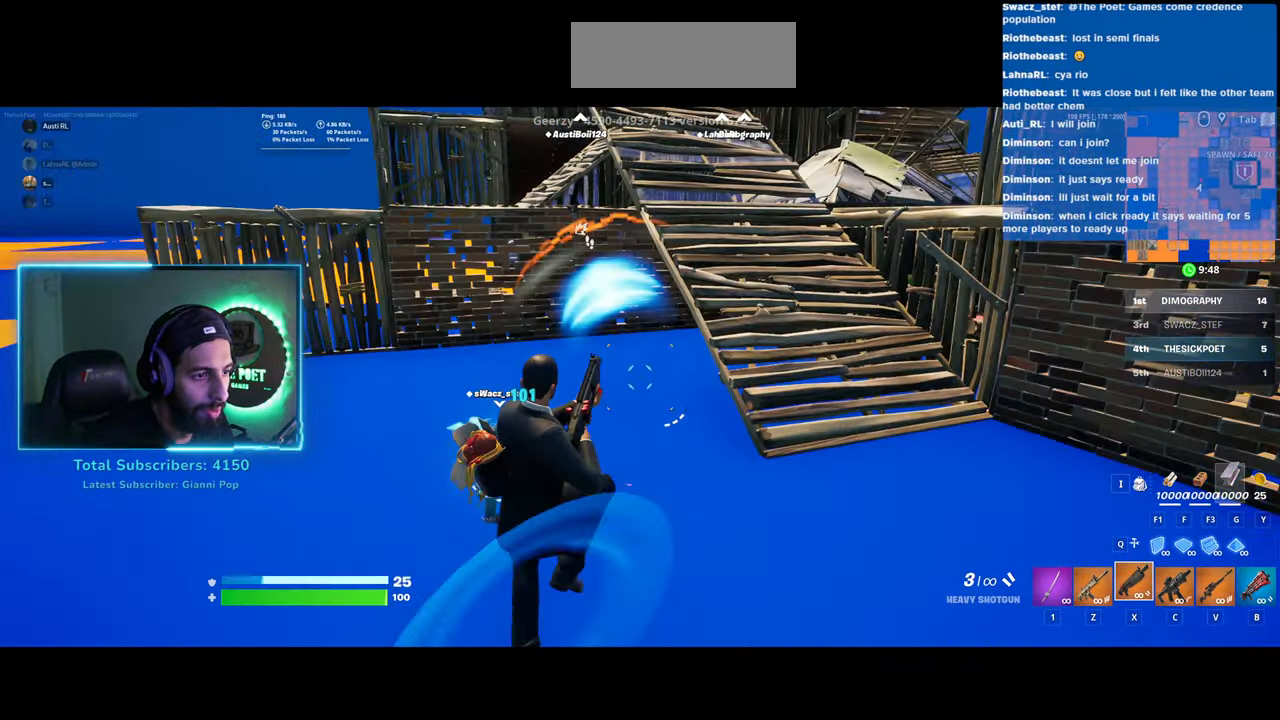
{"keys": ["a", "w"], "mouse": [], "events": []}
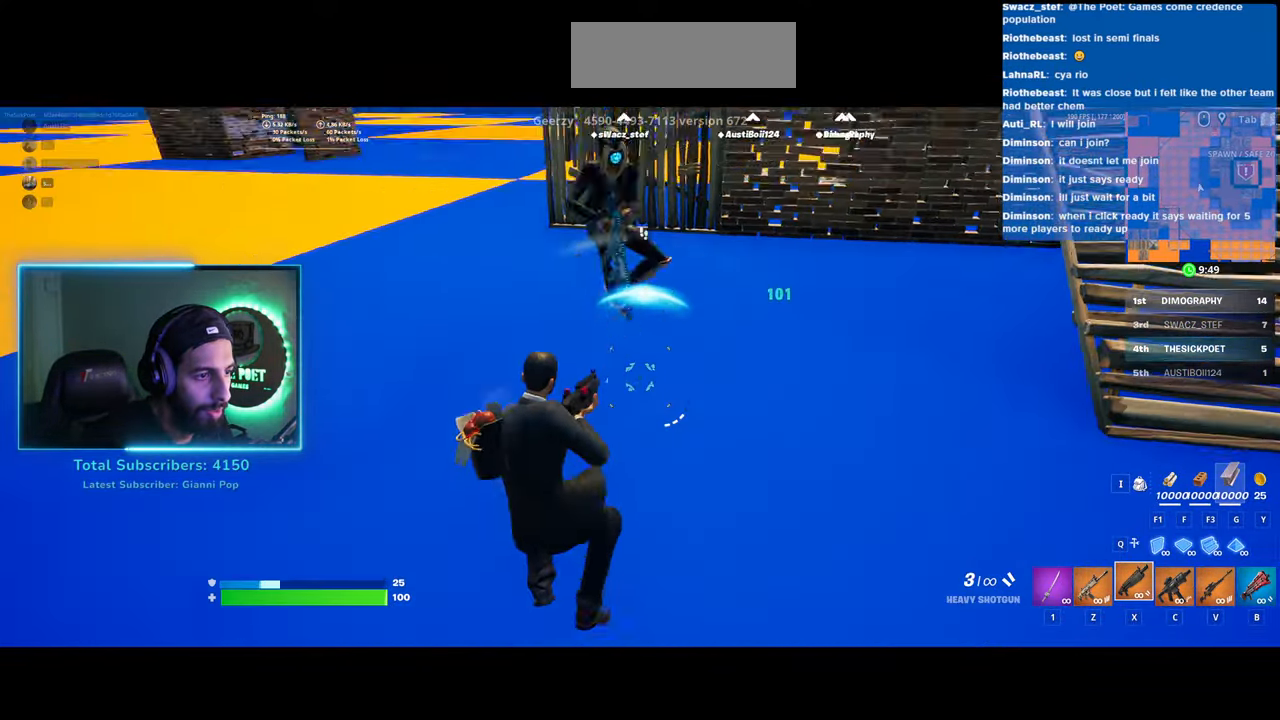
{"keys": ["a", "s", "space"], "mouse": [], "events": [[183, "w", "up"], [483, "s", "down"], [500, "space", "down"]]}
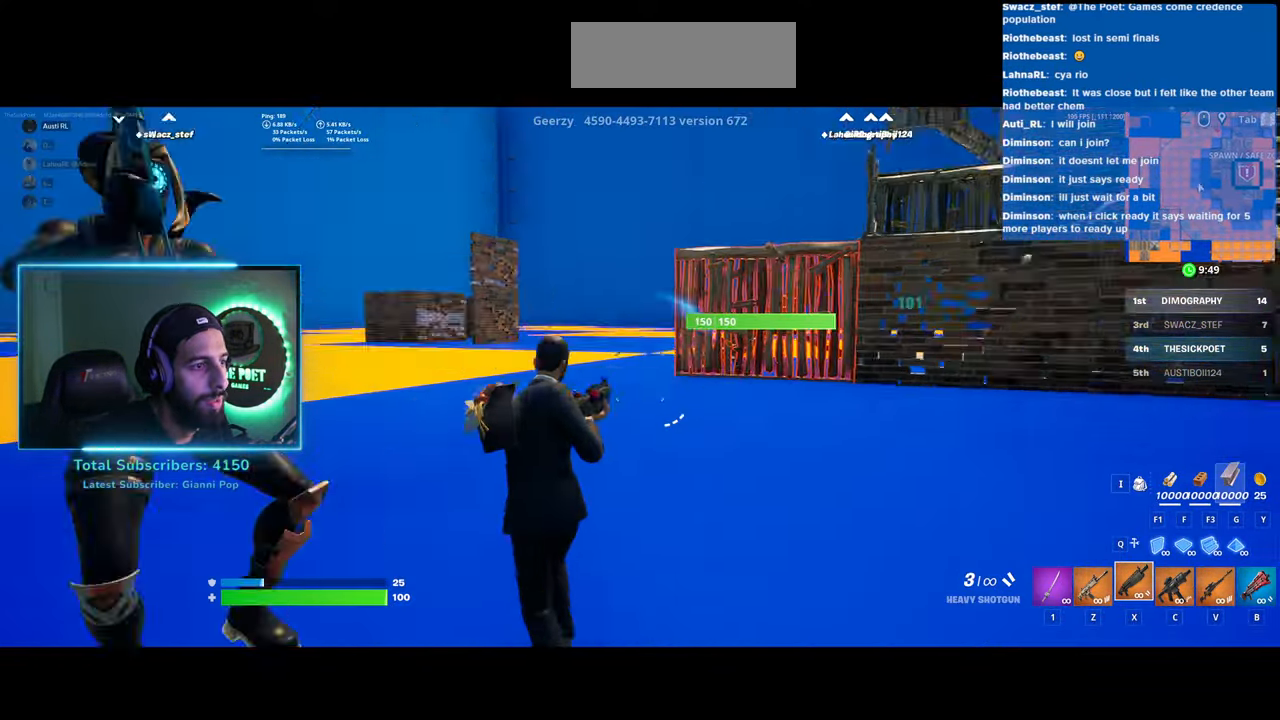
{"keys": ["a", "s"], "mouse": [], "events": [[133, "space", "up"]]}
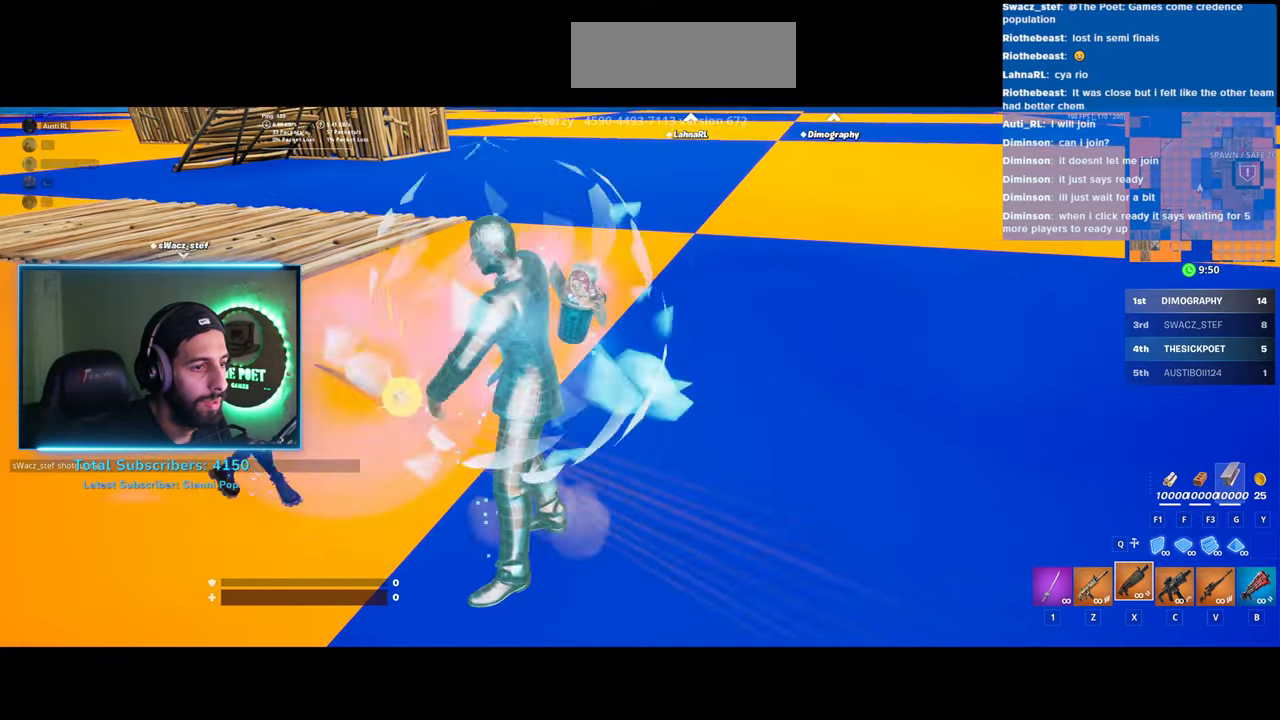
{"keys": [], "mouse": [], "events": [[50, "s", "up"], [83, "a", "up"]]}
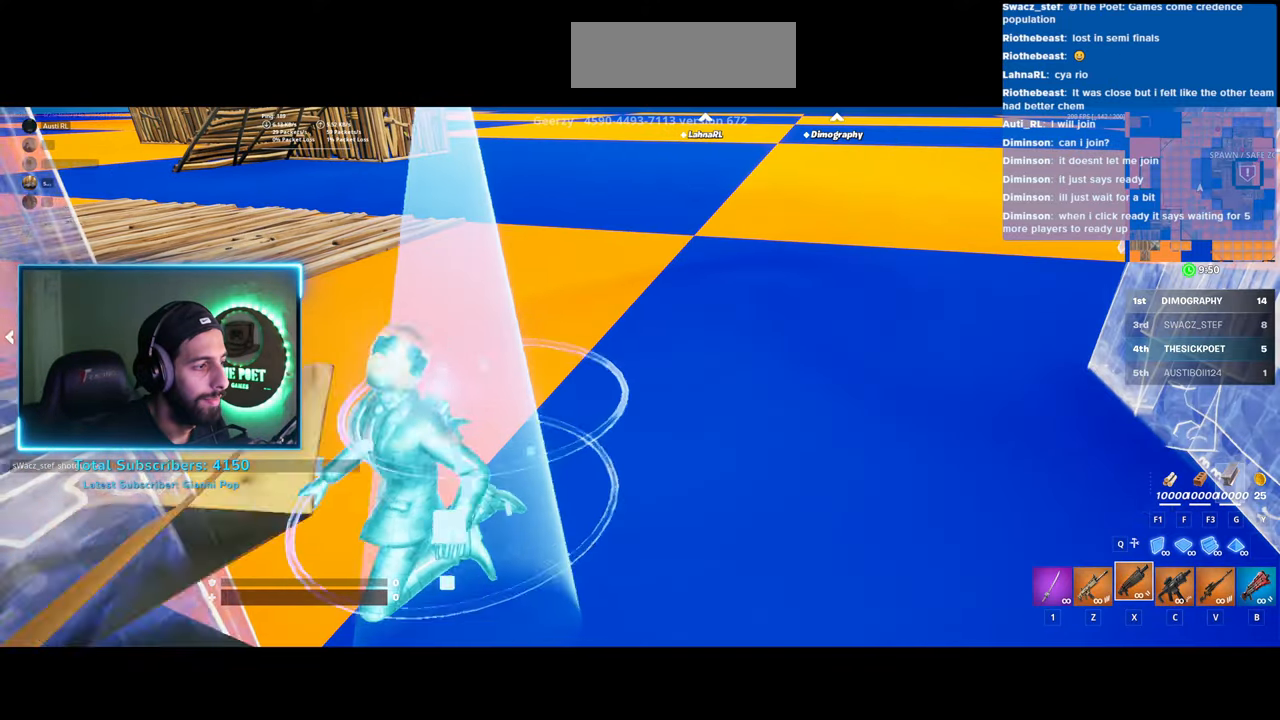
{"keys": [], "mouse": [], "events": []}
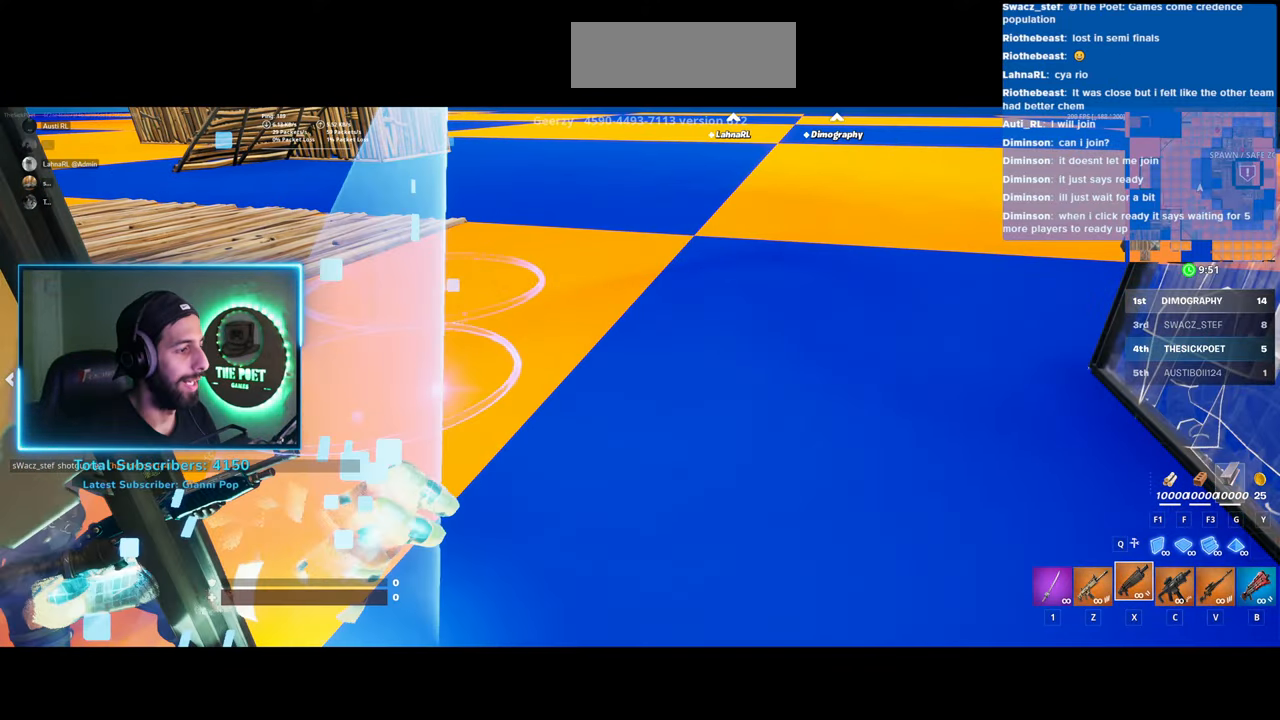
{"keys": [], "mouse": [], "events": []}
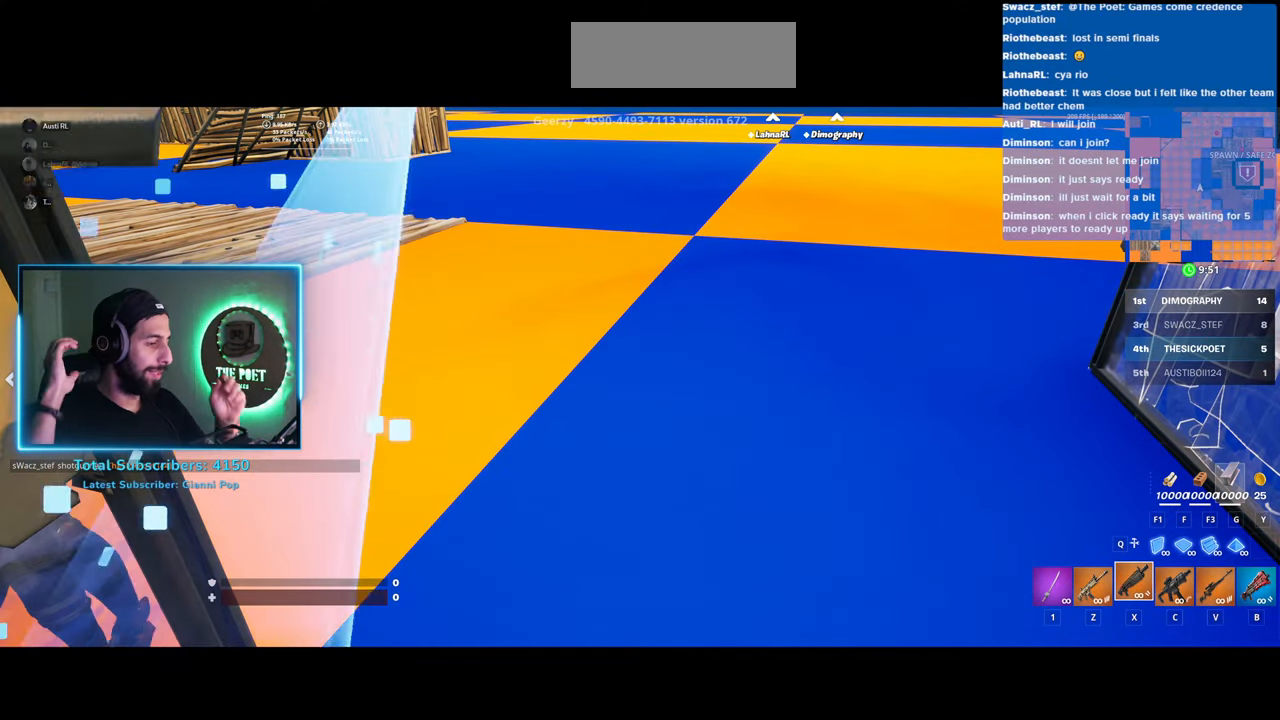
{"keys": [], "mouse": [], "events": []}
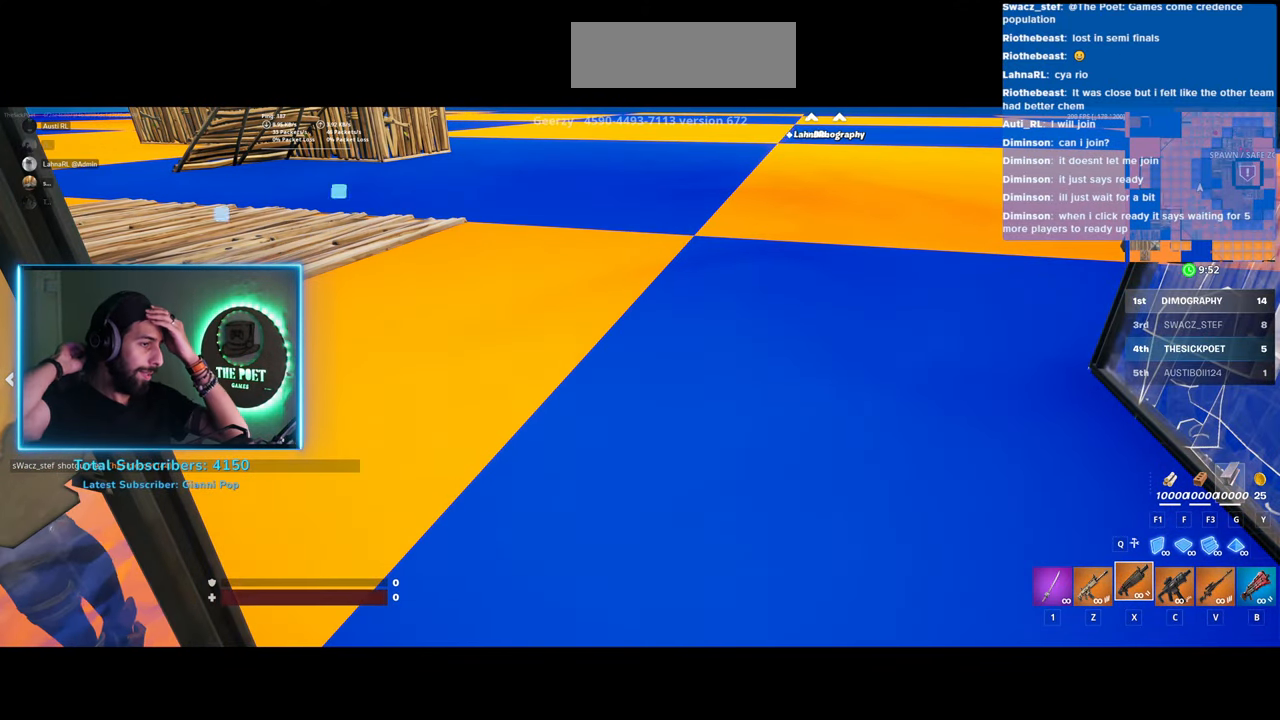
{"keys": [], "mouse": [], "events": []}
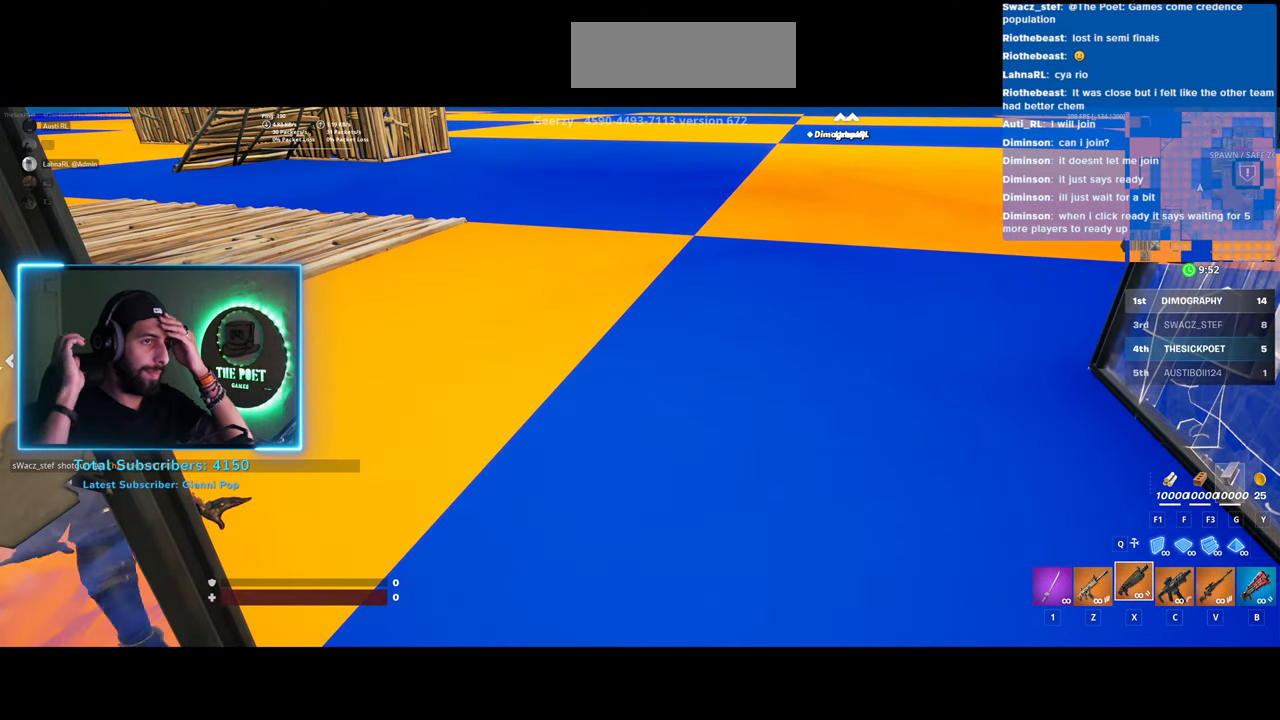
{"keys": [], "mouse": [], "events": []}
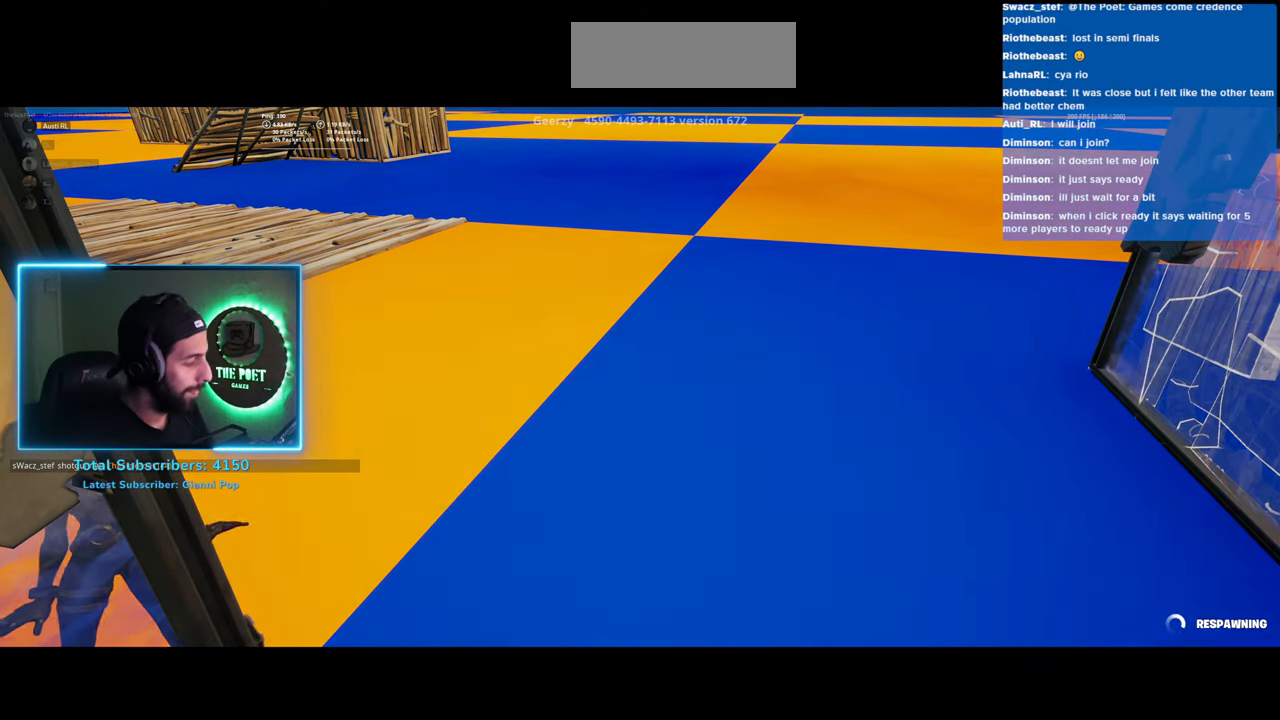
{"keys": [], "mouse": [], "events": []}
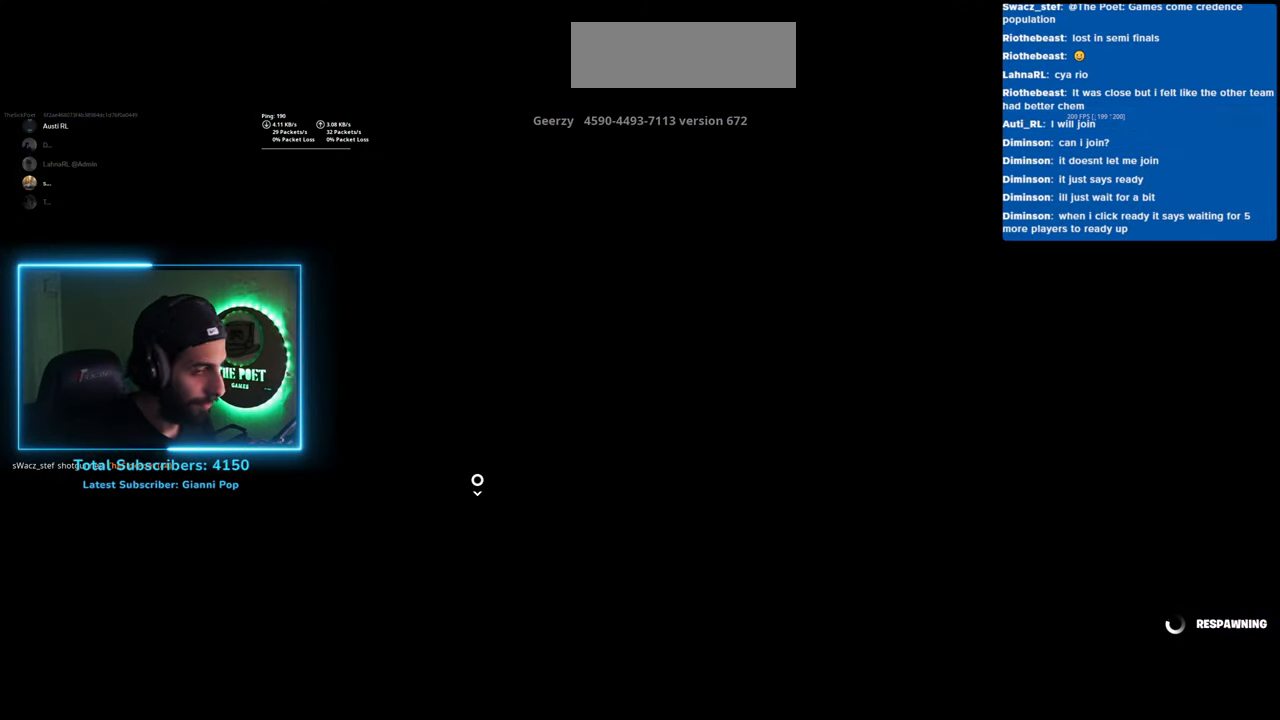
{"keys": [], "mouse": [], "events": []}
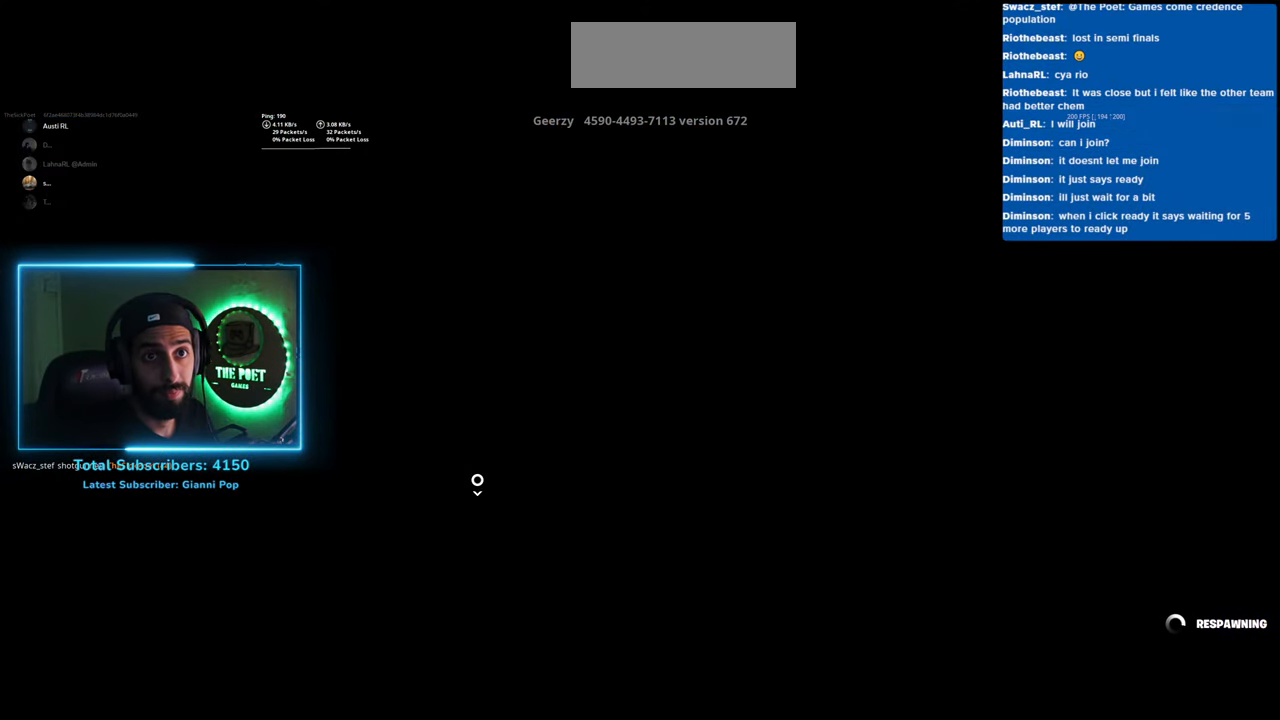
{"keys": [], "mouse": [], "events": []}
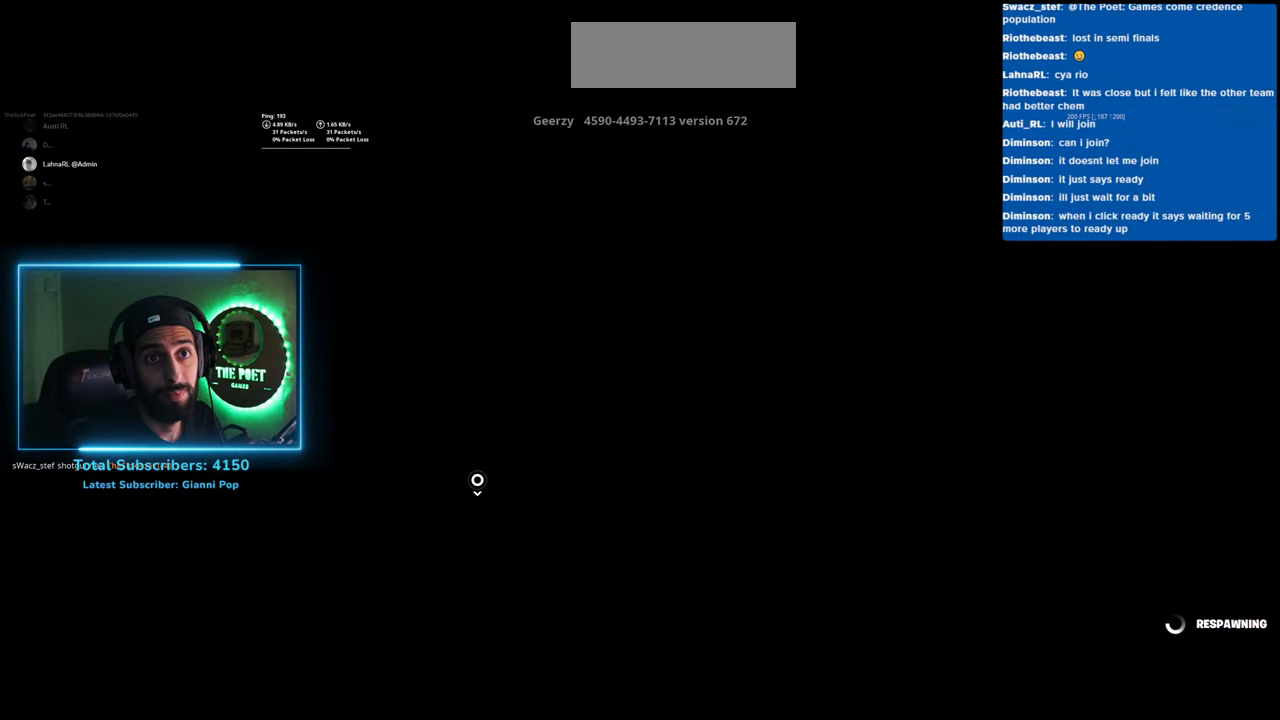
{"keys": [], "mouse": [], "events": [[383, "mouse_wheel", "down"], [450, "mouse_wheel", "up"]]}
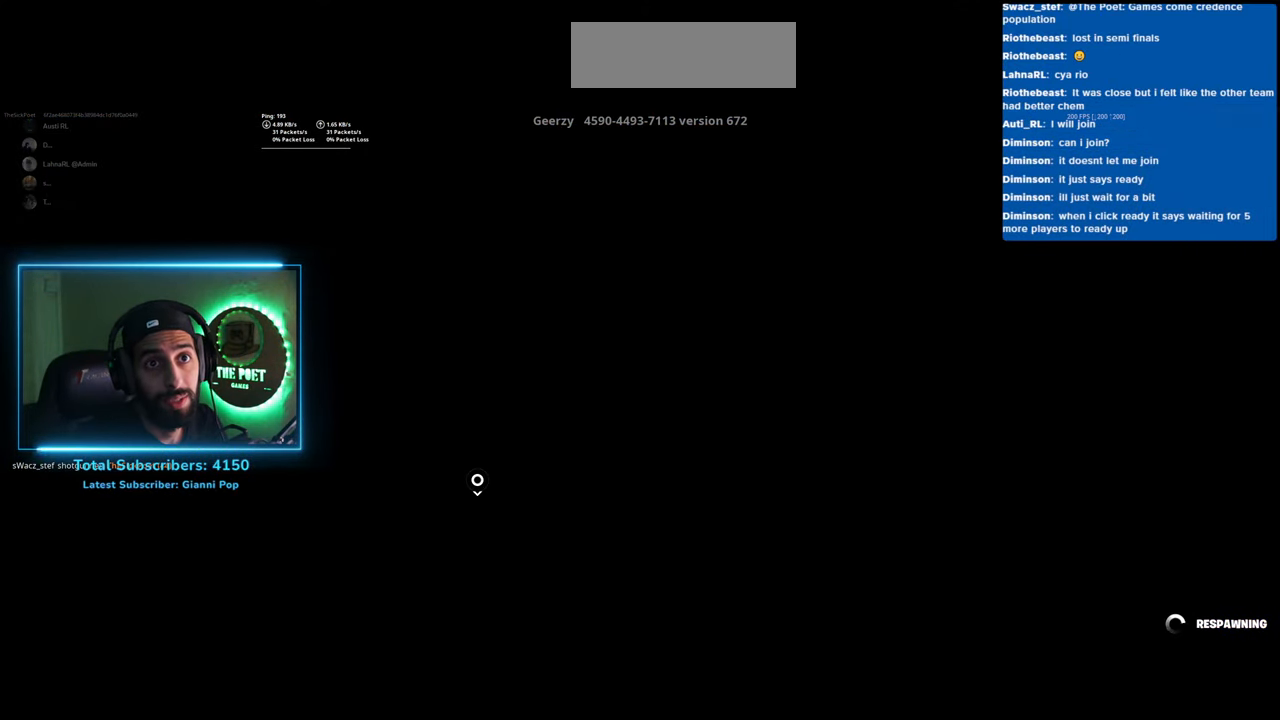
{"keys": [], "mouse": [], "events": [[50, "mouse_wheel", "down"], [83, "mouse_wheel", "up"], [183, "mouse_wheel", "down"], [233, "mouse_wheel", "up"], [333, "mouse_wheel", "down"], [383, "mouse_wheel", "up"]]}
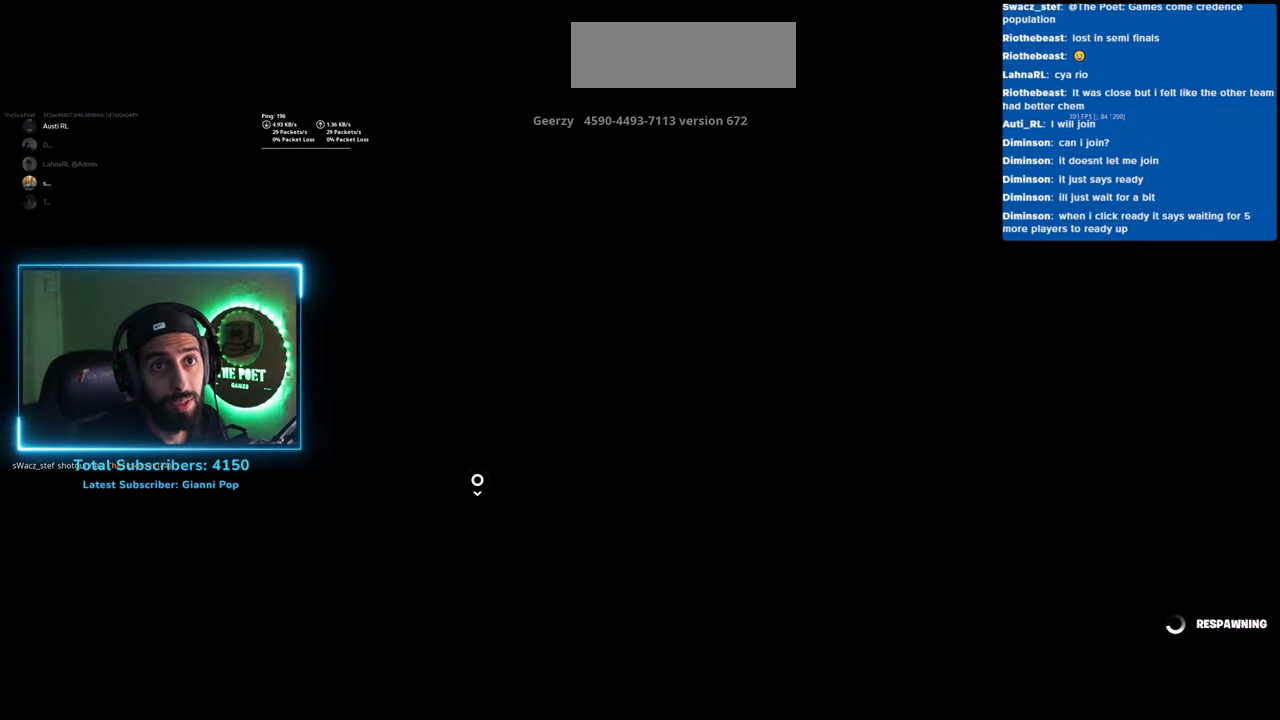
{"keys": [], "mouse": [], "events": []}
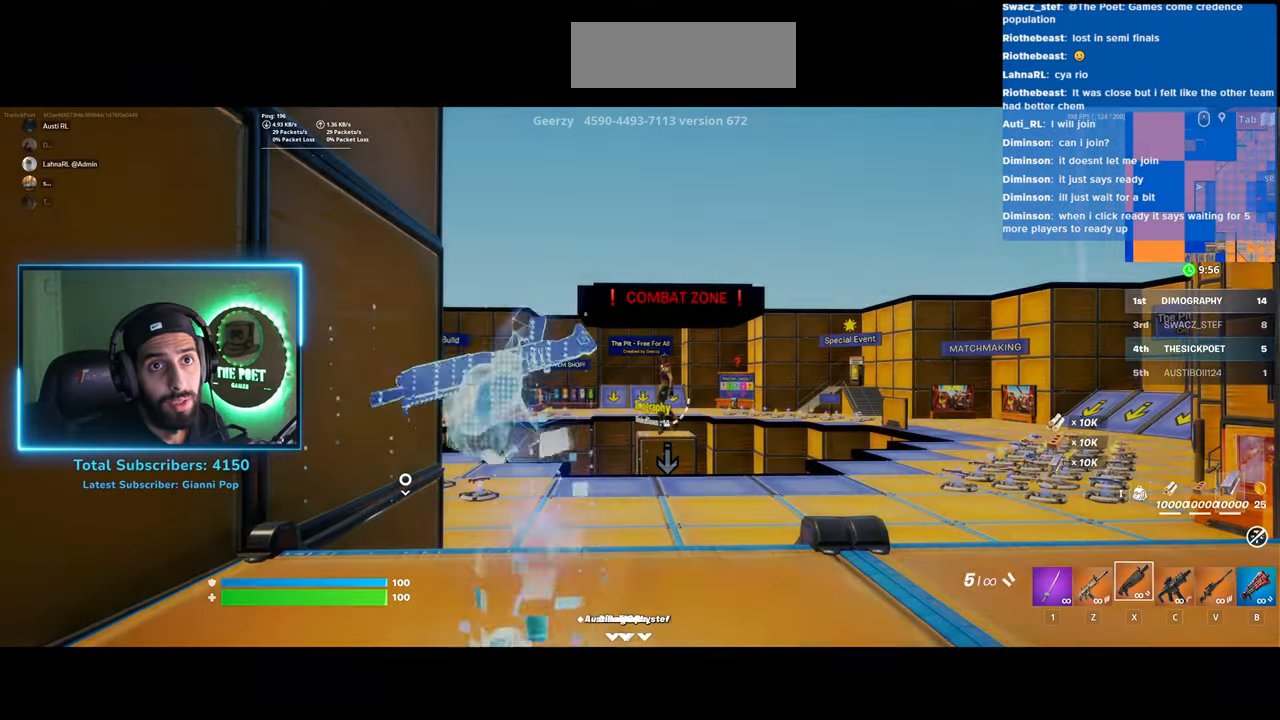
{"keys": ["w"], "mouse": [], "events": [[200, "w", "down"]]}
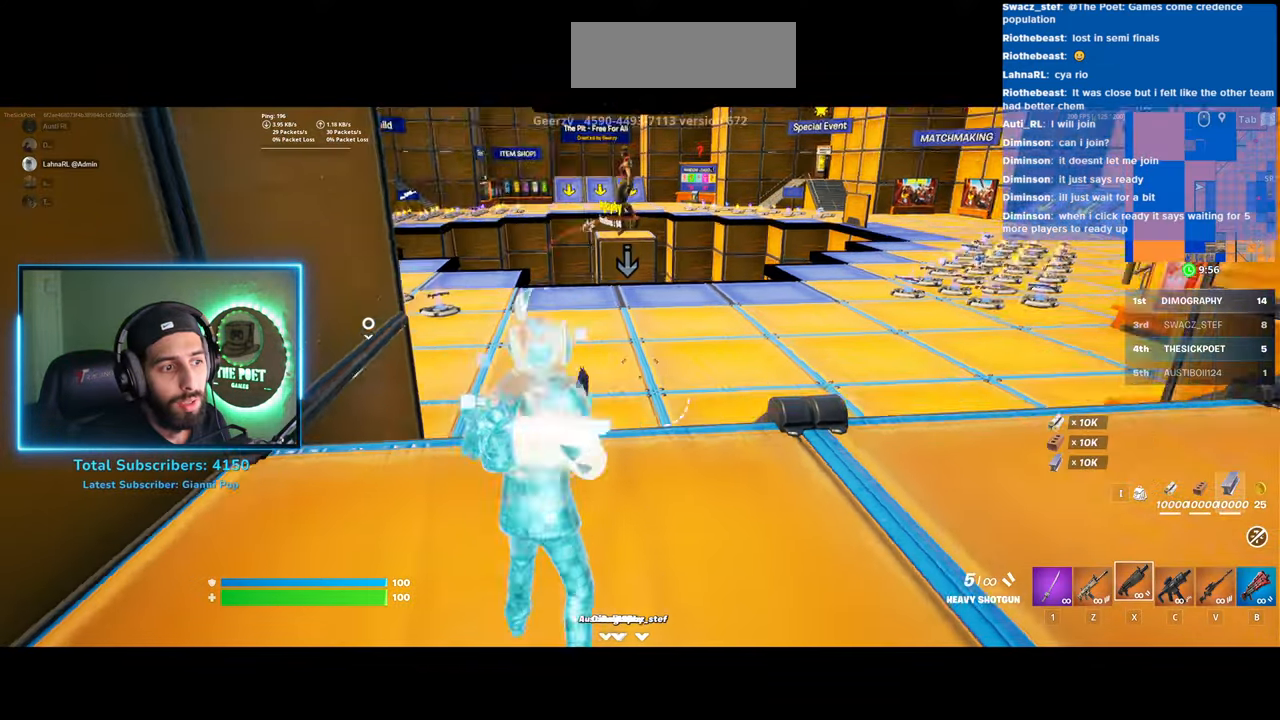
{"keys": ["shift", "w"], "mouse": [], "events": [[83, "shift", "down"]]}
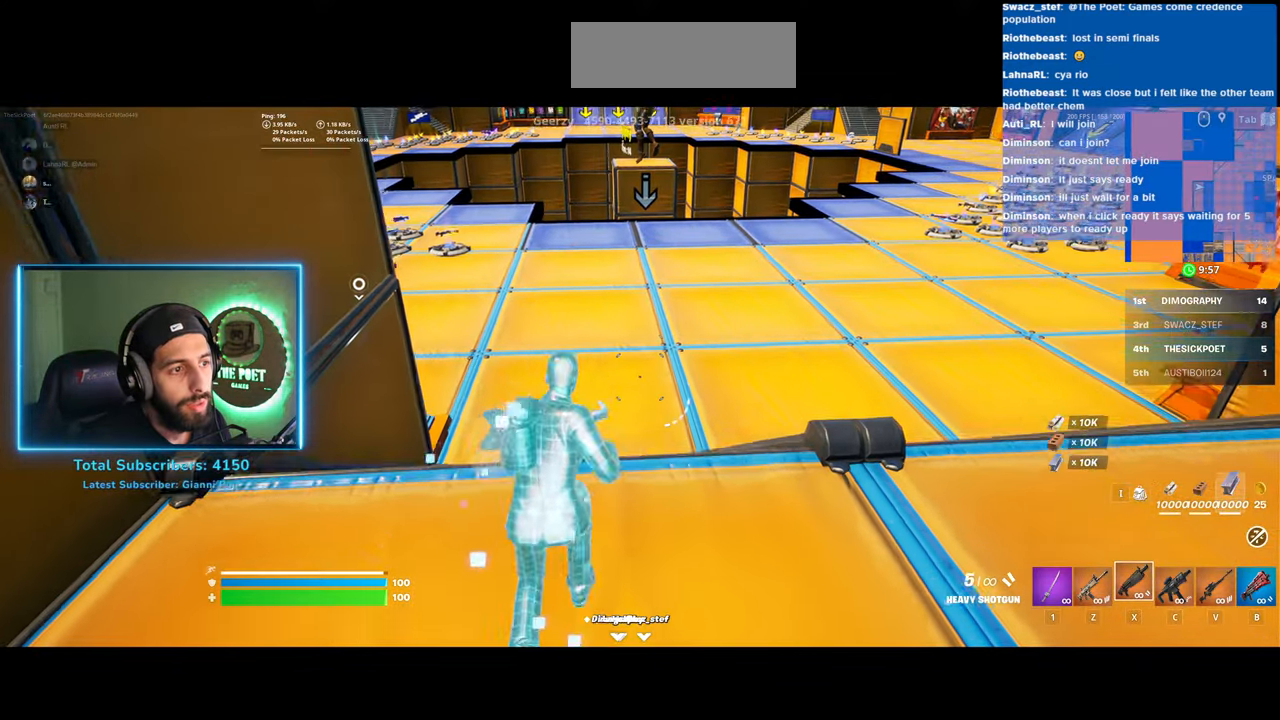
{"keys": ["shift", "w"], "mouse": [], "events": []}
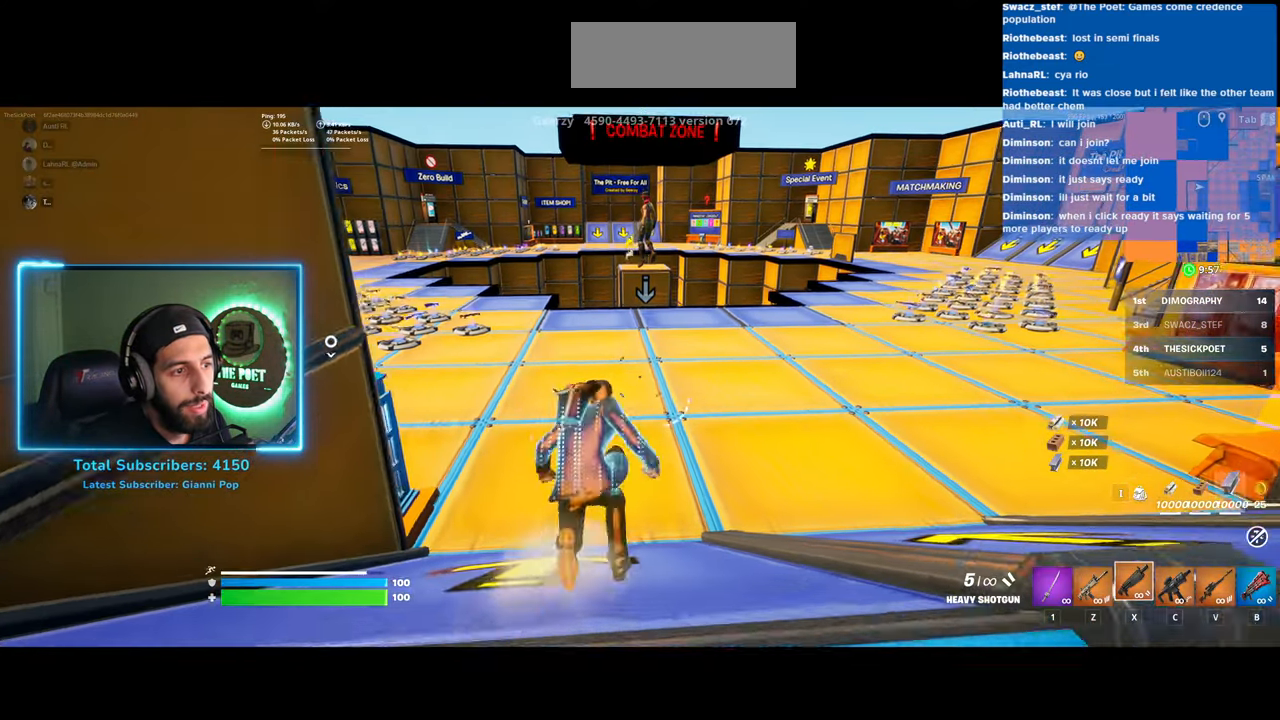
{"keys": ["shift", "w"], "mouse": [], "events": []}
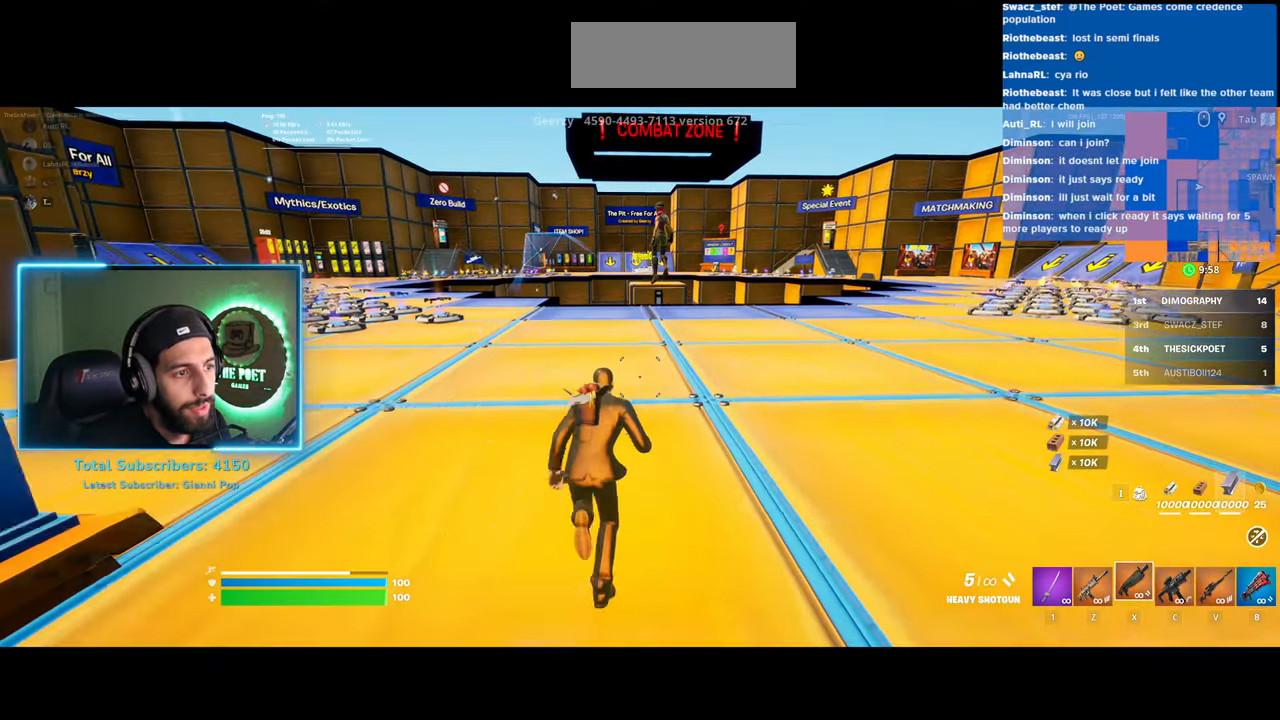
{"keys": ["shift", "w"], "mouse": [], "events": []}
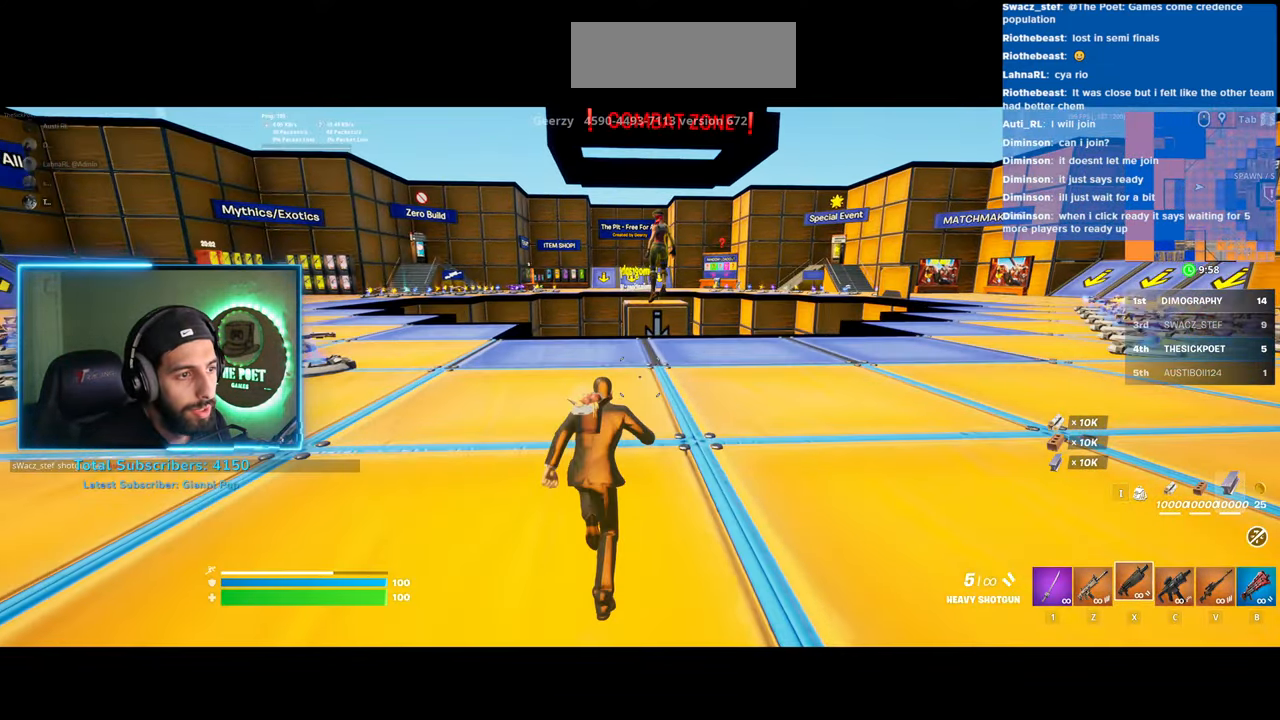
{"keys": ["shift", "w"], "mouse": [], "events": []}
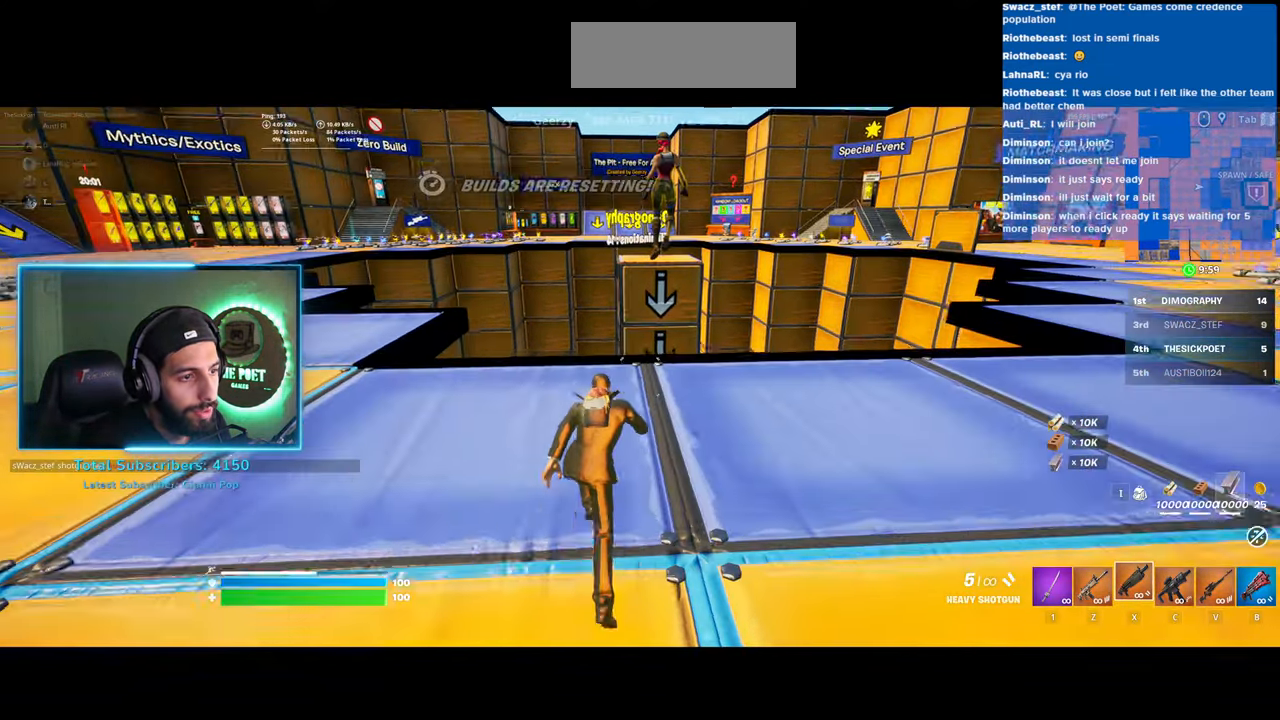
{"keys": ["shift", "w"], "mouse": [], "events": []}